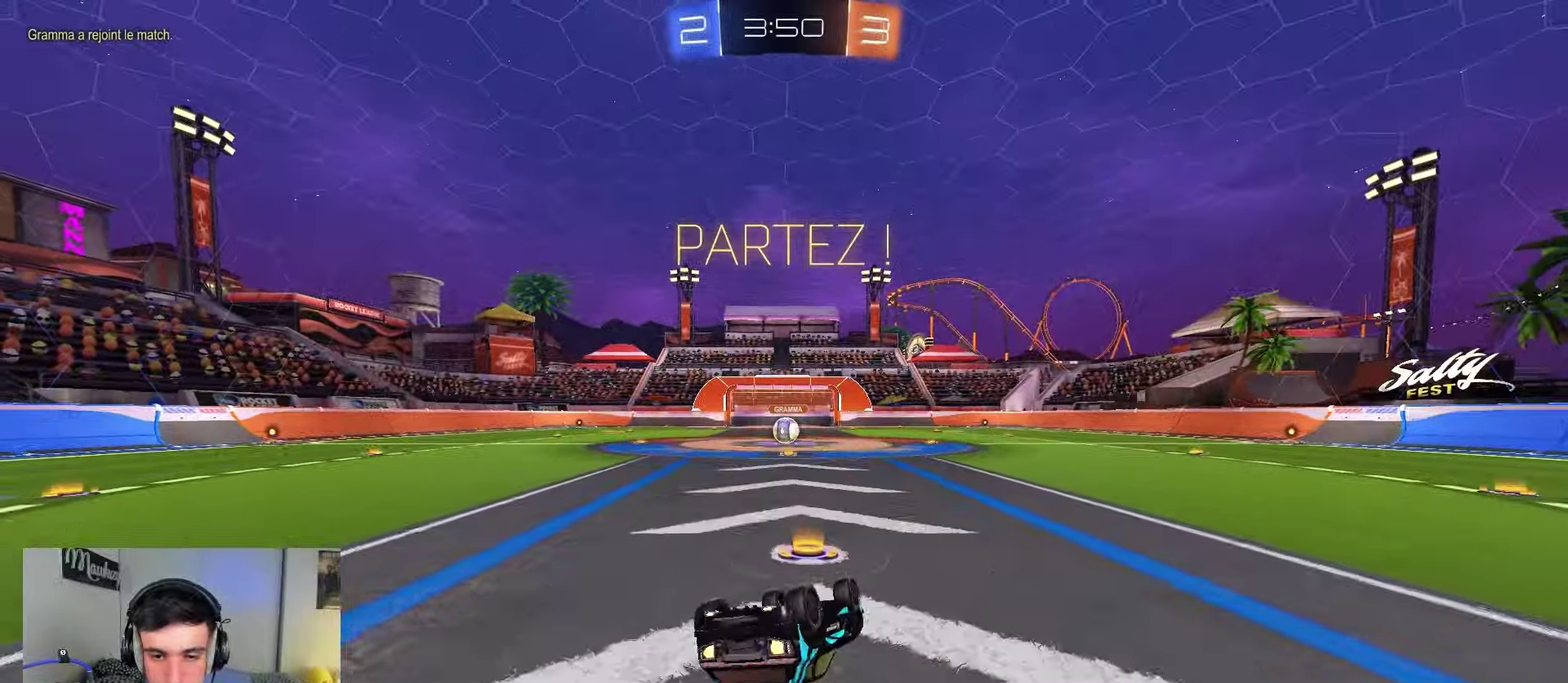
Gameplay with a controller (Xbox layout); each line is a JSON object with the inputs held at the frame after it (dt_ms = milliseconds from this image to that frame). "events" lists button and stick changes between this image and that frame as [ms after this image, input, new state], when the widget could be followed in between.
{"dt_ms": 350, "buttons": ["R1"], "left_stick": "left", "right_stick": "center", "events": [[33, "left_stick", "left"], [100, "left_stick", "down"], [233, "left_stick", "down-left"], [267, "B", "up"], [317, "left_stick", "left"]]}
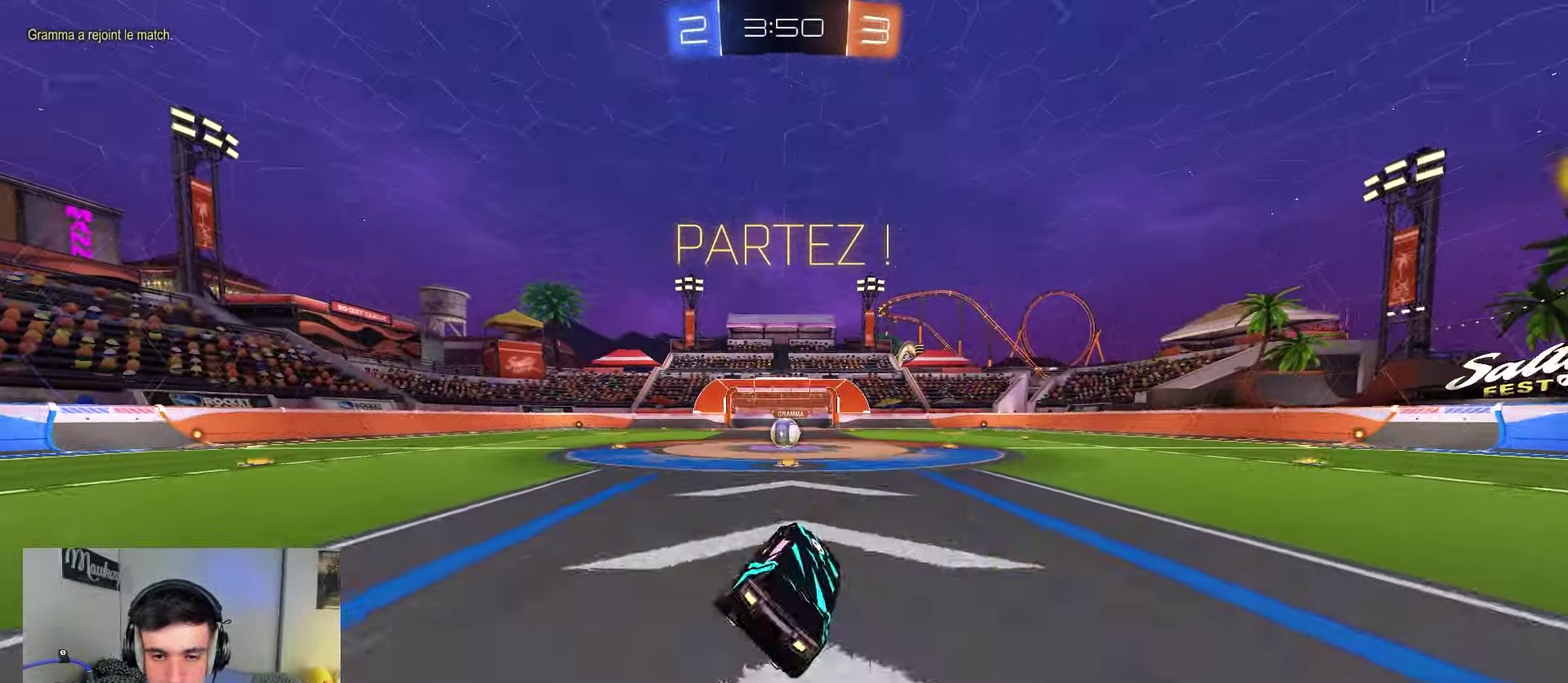
{"dt_ms": 550, "buttons": [], "left_stick": "center", "right_stick": "center", "events": [[33, "R1", "up"], [33, "R2", "down"], [67, "left_stick", "center"], [483, "R2", "up"]]}
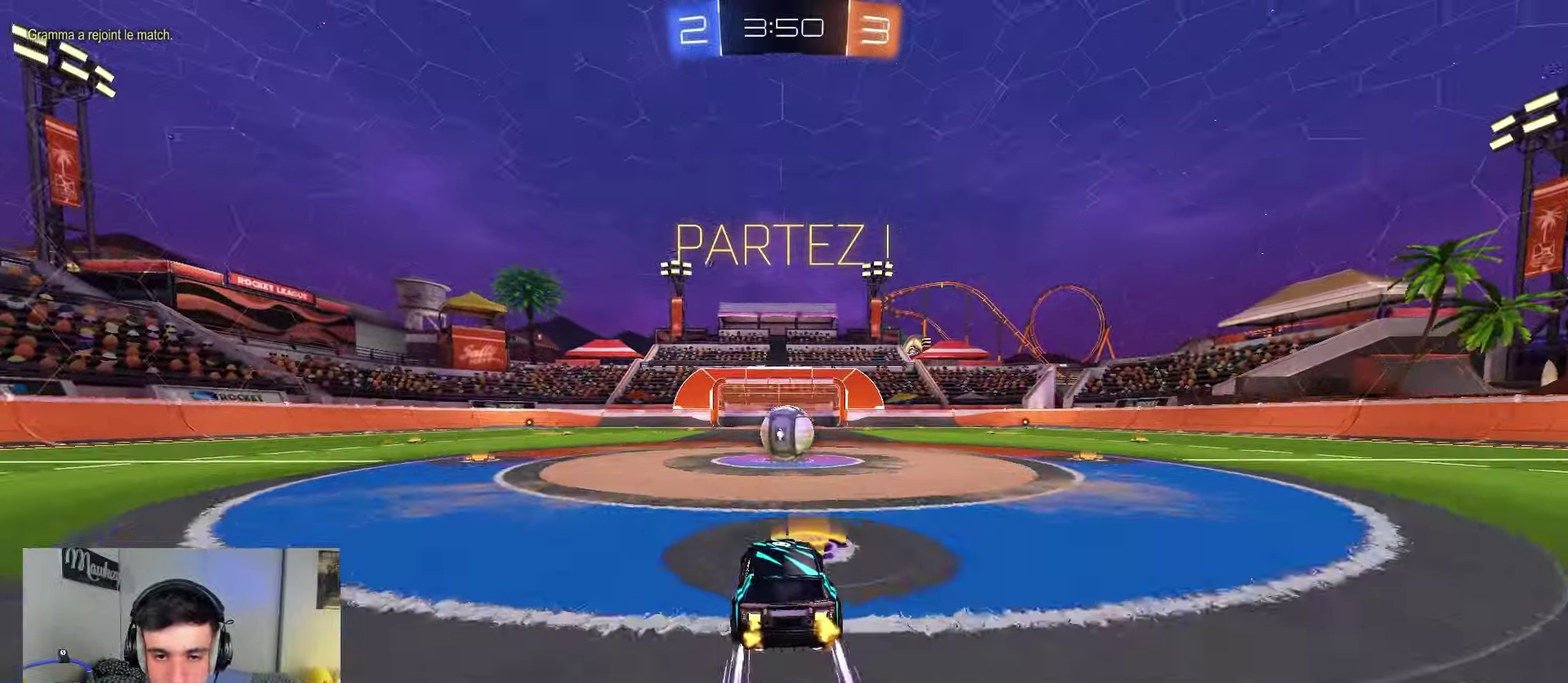
{"dt_ms": 450, "buttons": [], "left_stick": "center", "right_stick": "center", "events": [[33, "left_stick", "right"], [100, "left_stick", "center"], [317, "L2", "down"], [417, "L2", "up"]]}
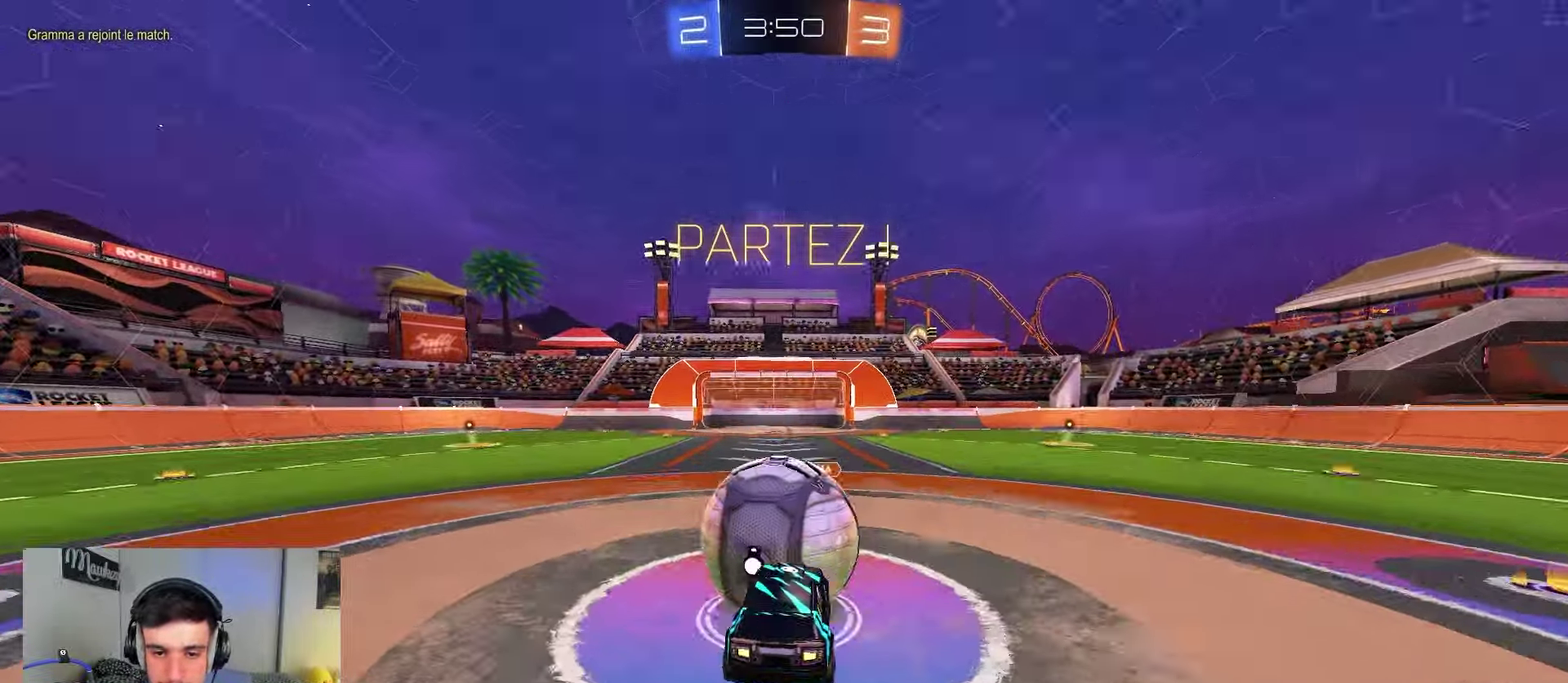
{"dt_ms": 450, "buttons": ["R2"], "left_stick": "up", "right_stick": "center", "events": [[267, "L1", "down"], [317, "left_stick", "down"], [367, "L1", "up"], [383, "R2", "down"], [417, "left_stick", "up"]]}
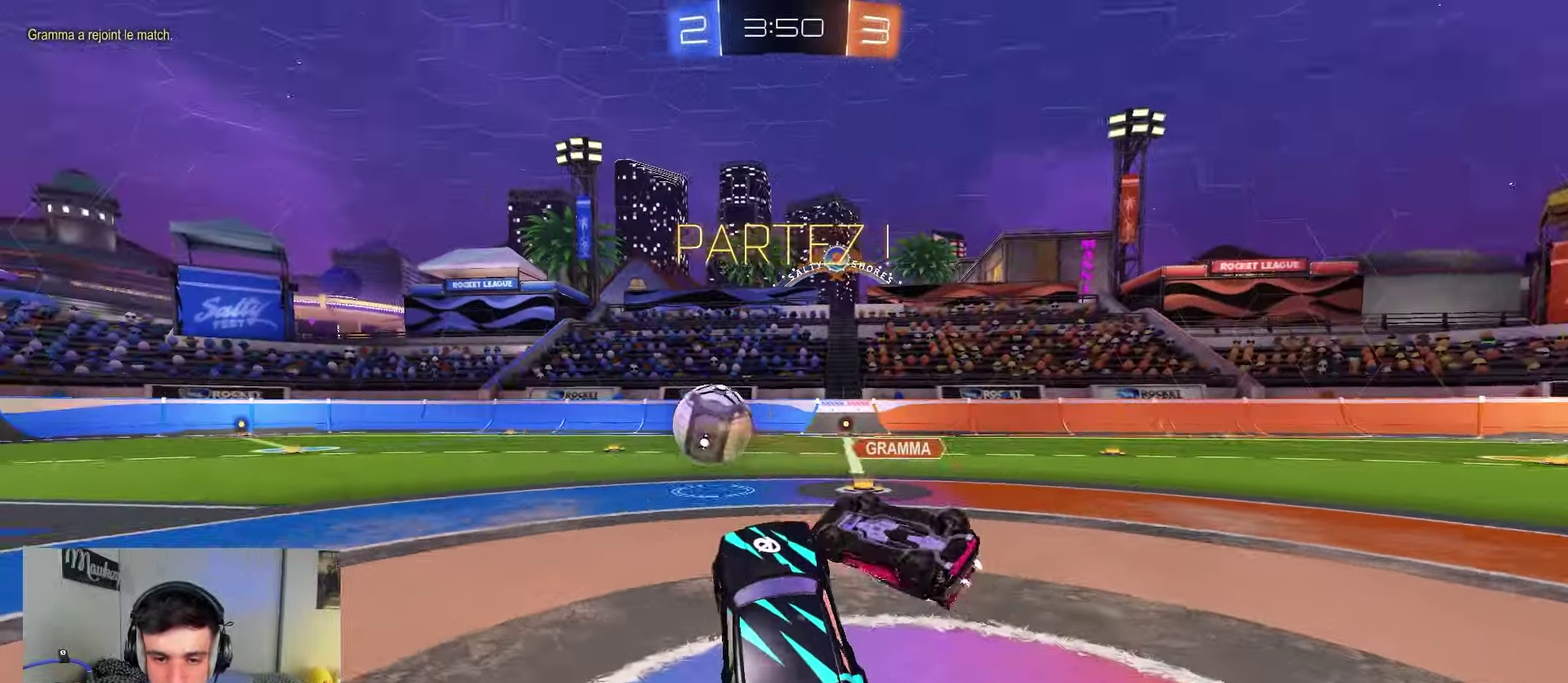
{"dt_ms": 800, "buttons": ["A", "B", "R2", "L3"], "left_stick": "up-left", "right_stick": "center", "events": [[150, "A", "down"], [200, "A", "up"], [267, "left_stick", "right"], [283, "B", "down"], [533, "left_stick", "center"], [633, "A", "down"], [650, "left_stick", "down-right"], [733, "left_stick", "up-left"], [750, "A", "up"], [783, "A", "down"], [800, "L3", "down"]]}
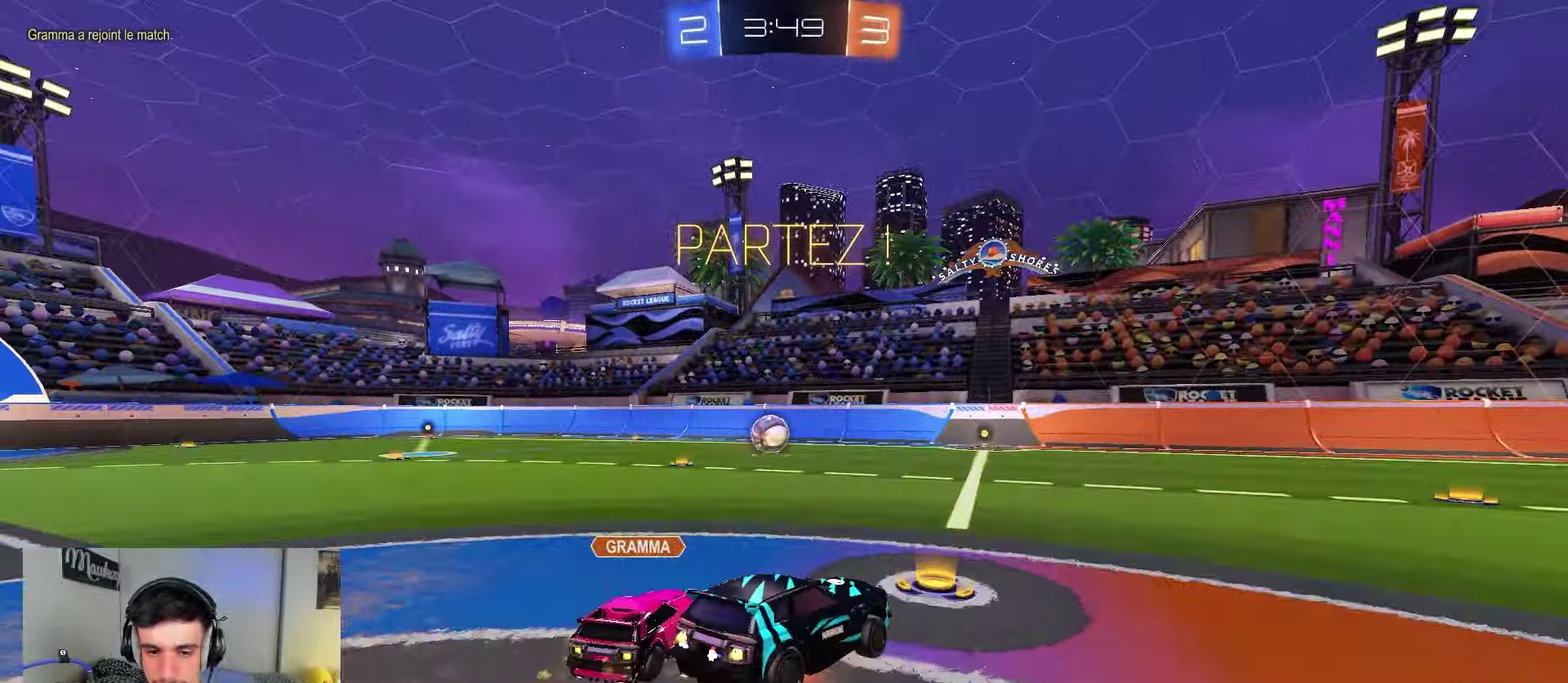
{"dt_ms": 250, "buttons": ["A", "B", "X", "L2", "L3"], "left_stick": "down-left", "right_stick": "center", "events": [[33, "X", "down"], [50, "left_stick", "down"], [83, "L2", "down"], [100, "Y", "down"], [100, "left_stick", "down-left"], [250, "R2", "up"], [250, "Y", "up"]]}
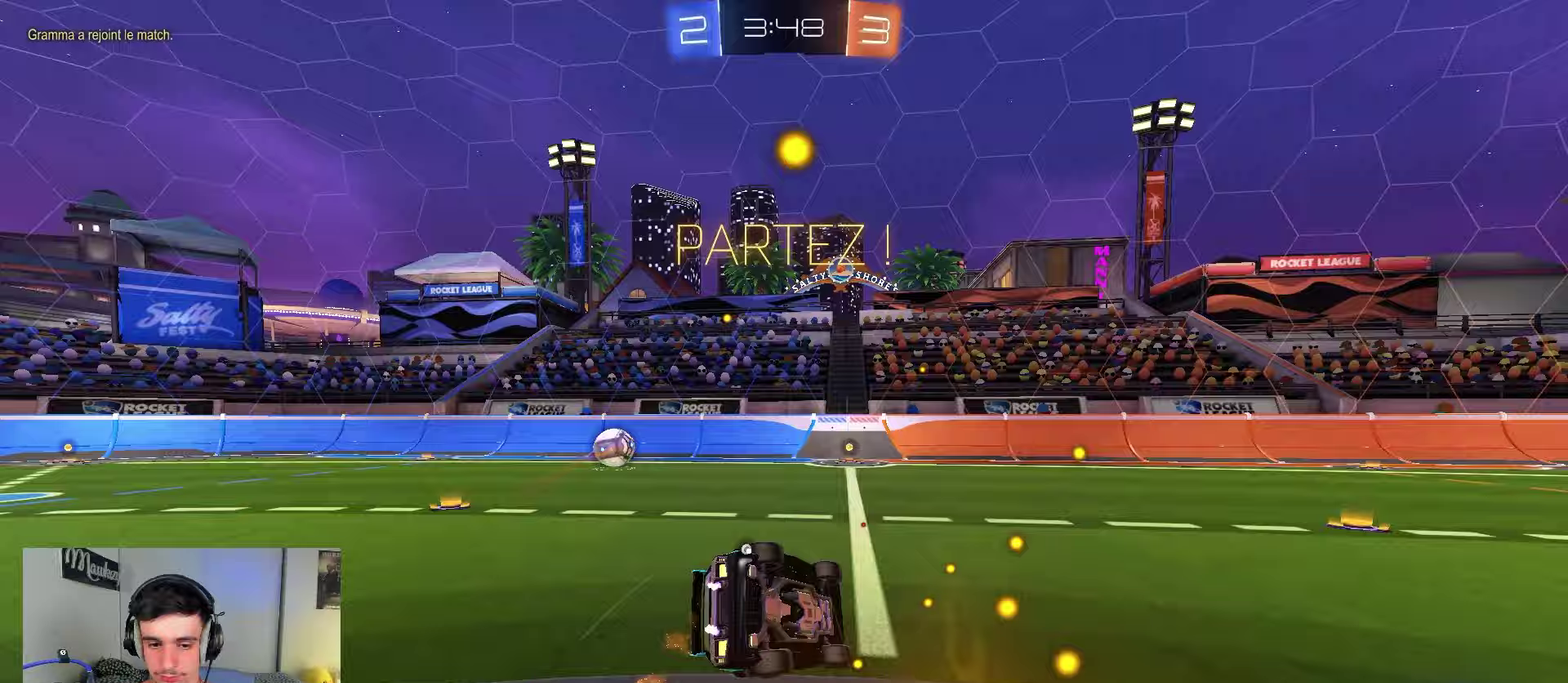
{"dt_ms": 650, "buttons": ["R2"], "left_stick": "center", "right_stick": "center", "events": [[17, "R1", "down"], [67, "L3", "up"], [67, "X", "up"], [133, "A", "up"], [383, "B", "up"], [467, "Y", "down"], [533, "L2", "up"], [550, "left_stick", "up-left"], [567, "Y", "up"], [583, "R1", "up"], [583, "R2", "down"], [633, "left_stick", "center"]]}
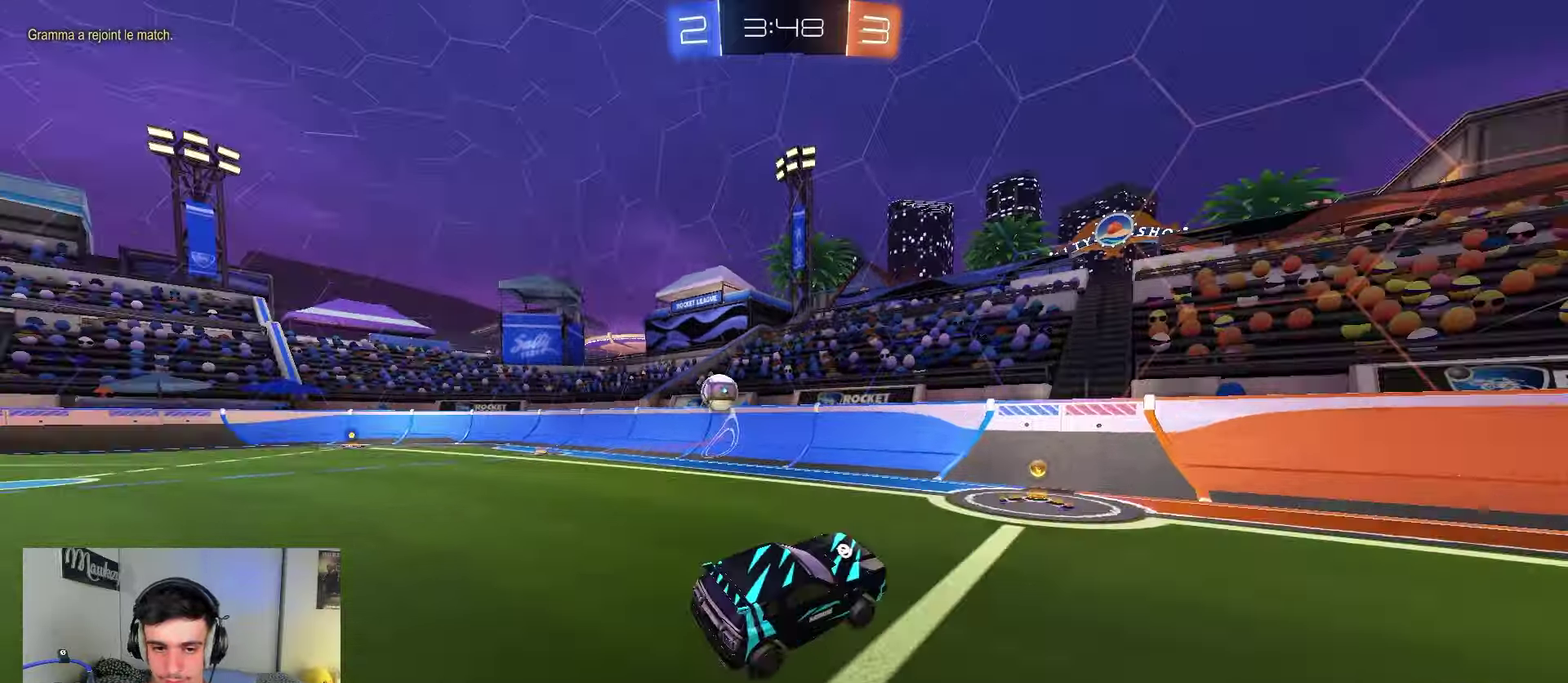
{"dt_ms": 350, "buttons": ["B", "R2"], "left_stick": "left", "right_stick": "center", "events": [[83, "left_stick", "left"], [200, "X", "down"], [267, "X", "up"], [300, "B", "down"]]}
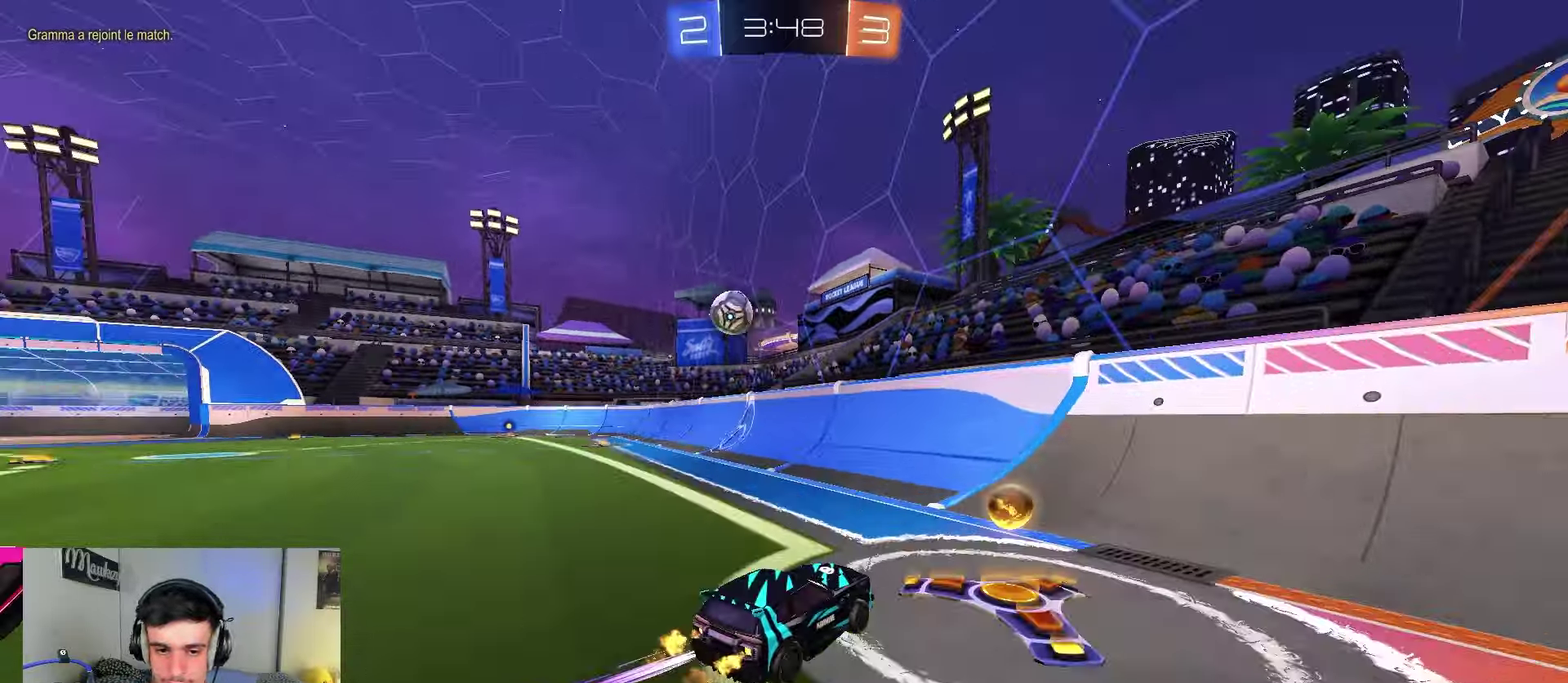
{"dt_ms": 450, "buttons": ["R2"], "left_stick": "center", "right_stick": "center", "events": [[400, "left_stick", "center"], [450, "B", "up"]]}
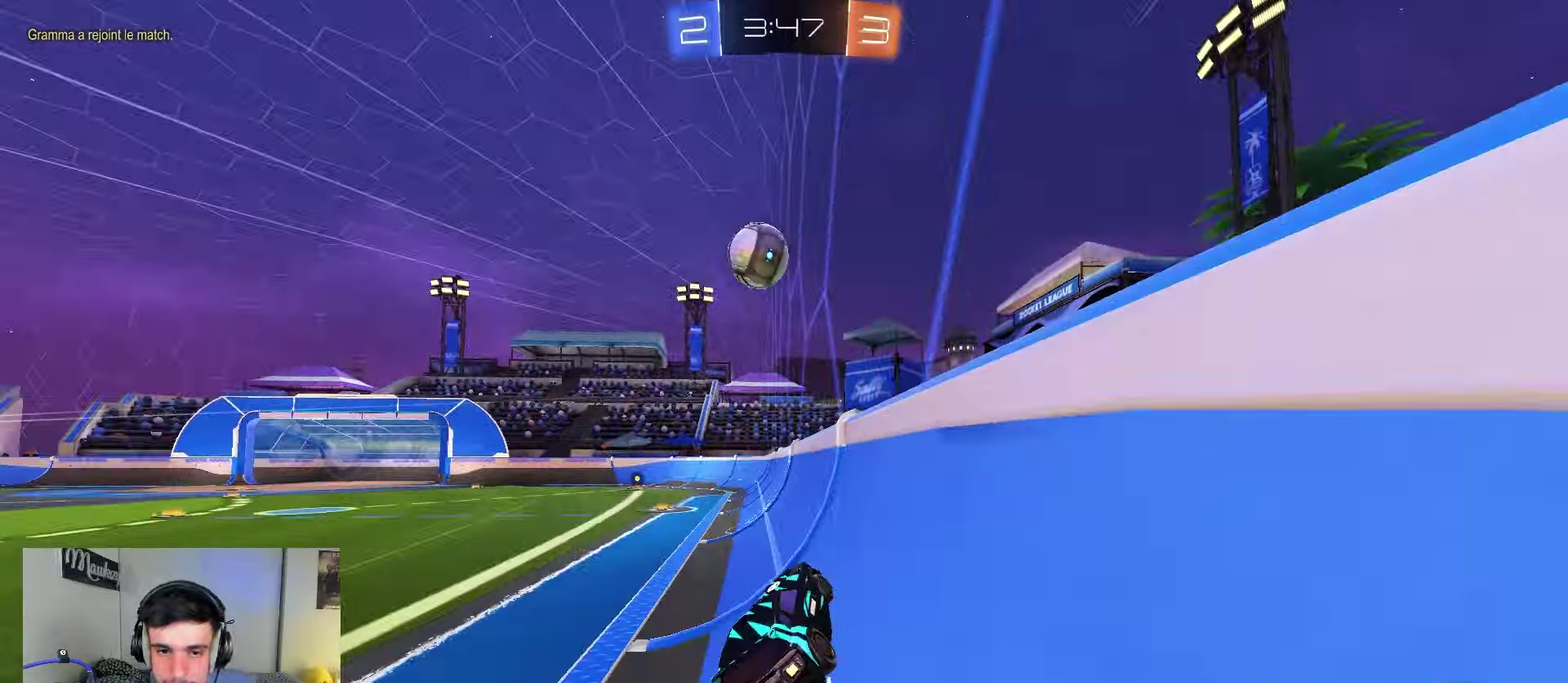
{"dt_ms": 550, "buttons": ["X", "L2", "R2"], "left_stick": "down-left", "right_stick": "center", "events": [[117, "left_stick", "right"], [150, "X", "down"], [483, "L2", "down"], [483, "left_stick", "down-left"]]}
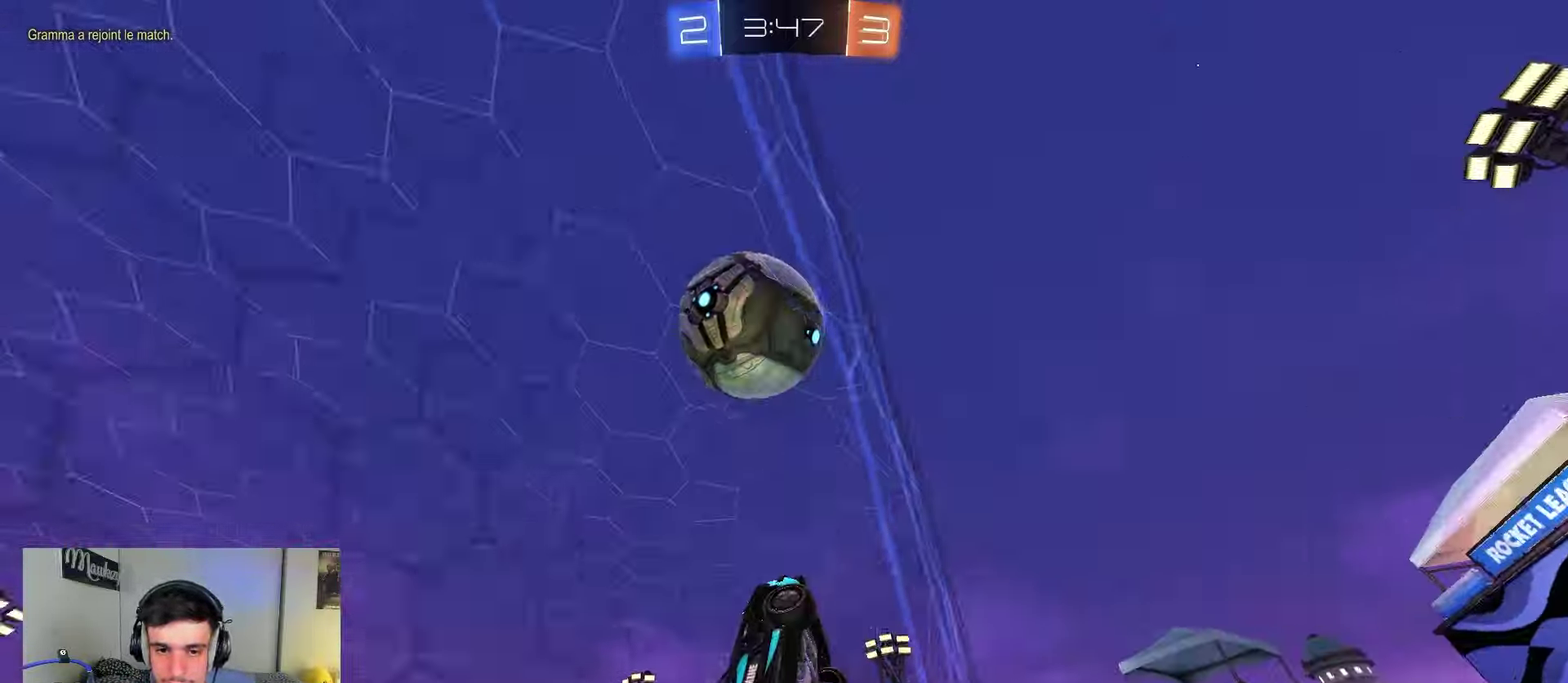
{"dt_ms": 450, "buttons": ["X", "L2"], "left_stick": "down-left", "right_stick": "center", "events": [[17, "R2", "up"], [17, "X", "up"], [133, "X", "down"]]}
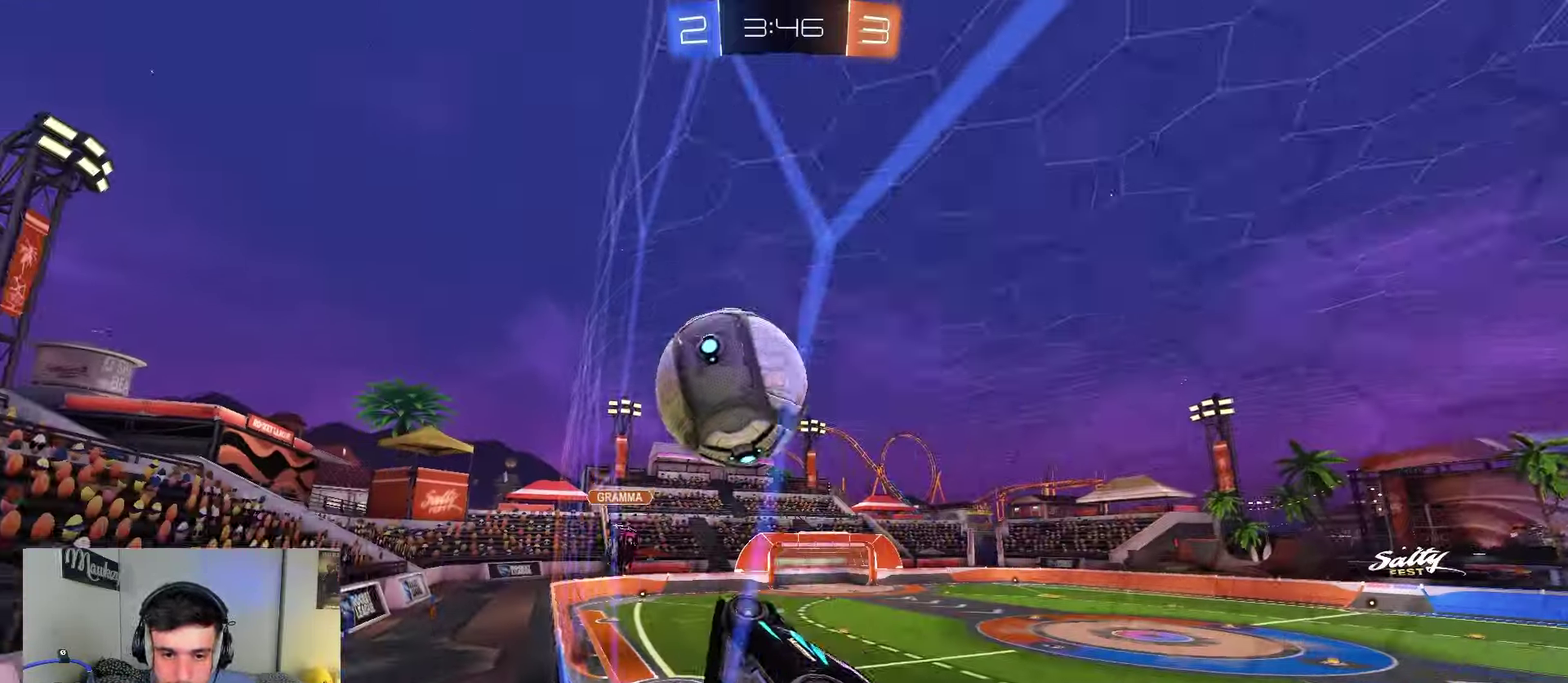
{"dt_ms": 800, "buttons": [], "left_stick": "up-left", "right_stick": "center", "events": [[150, "R2", "down"], [217, "A", "down"], [217, "L2", "up"], [250, "X", "up"], [250, "left_stick", "right"], [300, "B", "down"], [333, "A", "up"], [350, "L1", "down"], [383, "left_stick", "down-left"], [433, "B", "up"], [433, "R2", "up"], [467, "L1", "up"], [533, "left_stick", "down-right"], [617, "left_stick", "left"], [667, "R1", "down"], [733, "R1", "up"], [800, "left_stick", "up-left"]]}
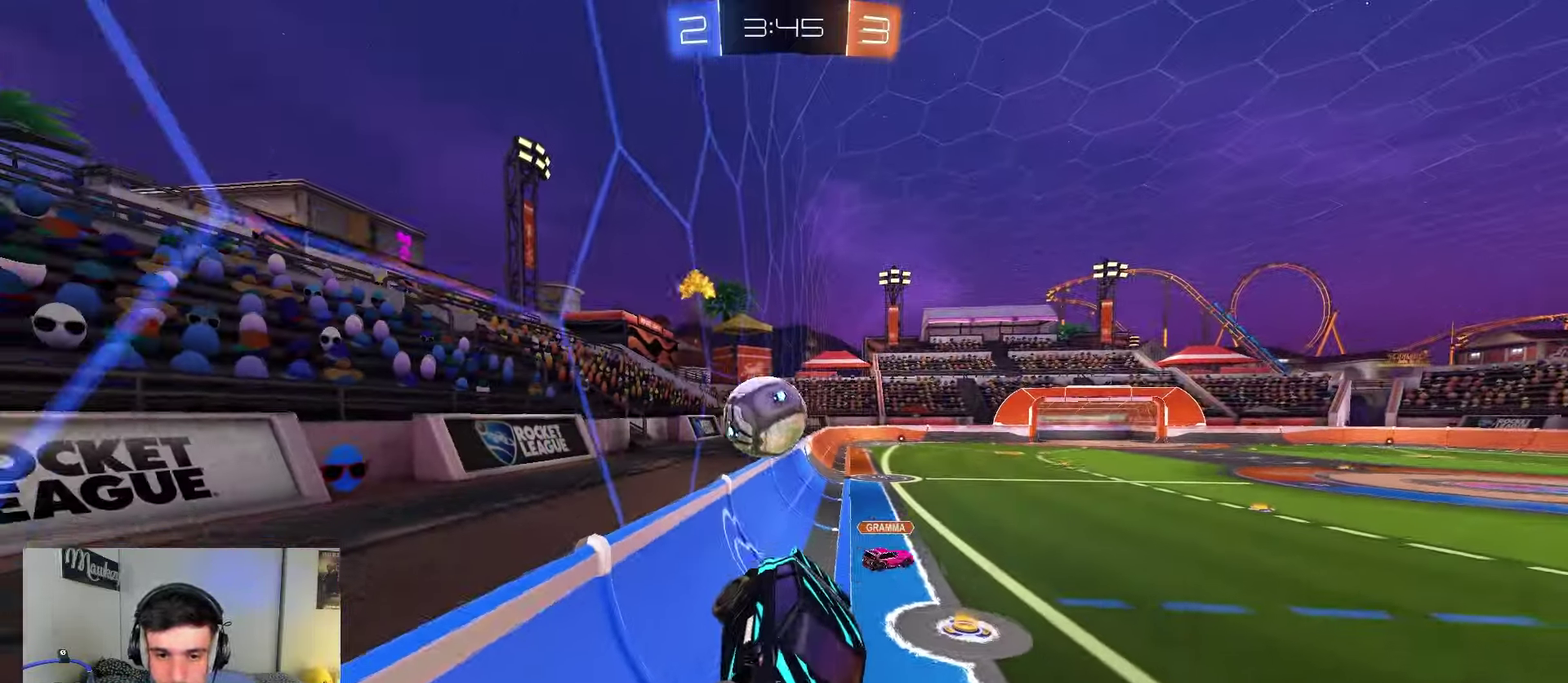
{"dt_ms": 250, "buttons": [], "left_stick": "left", "right_stick": "center", "events": [[217, "left_stick", "left"]]}
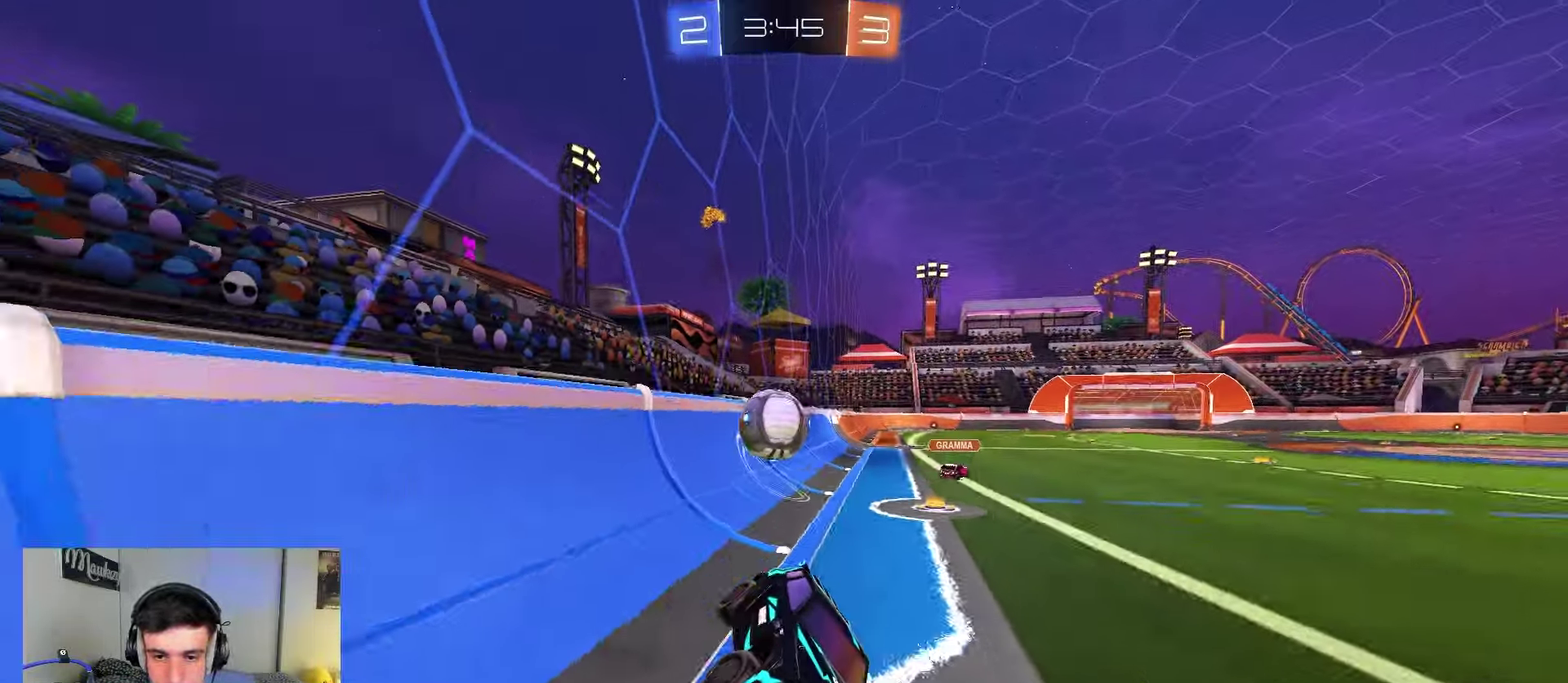
{"dt_ms": 750, "buttons": ["R2"], "left_stick": "left", "right_stick": "center", "events": [[50, "L1", "down"], [50, "R2", "down"], [83, "left_stick", "down-left"], [133, "L1", "up"], [200, "X", "down"], [433, "X", "up"], [633, "left_stick", "left"]]}
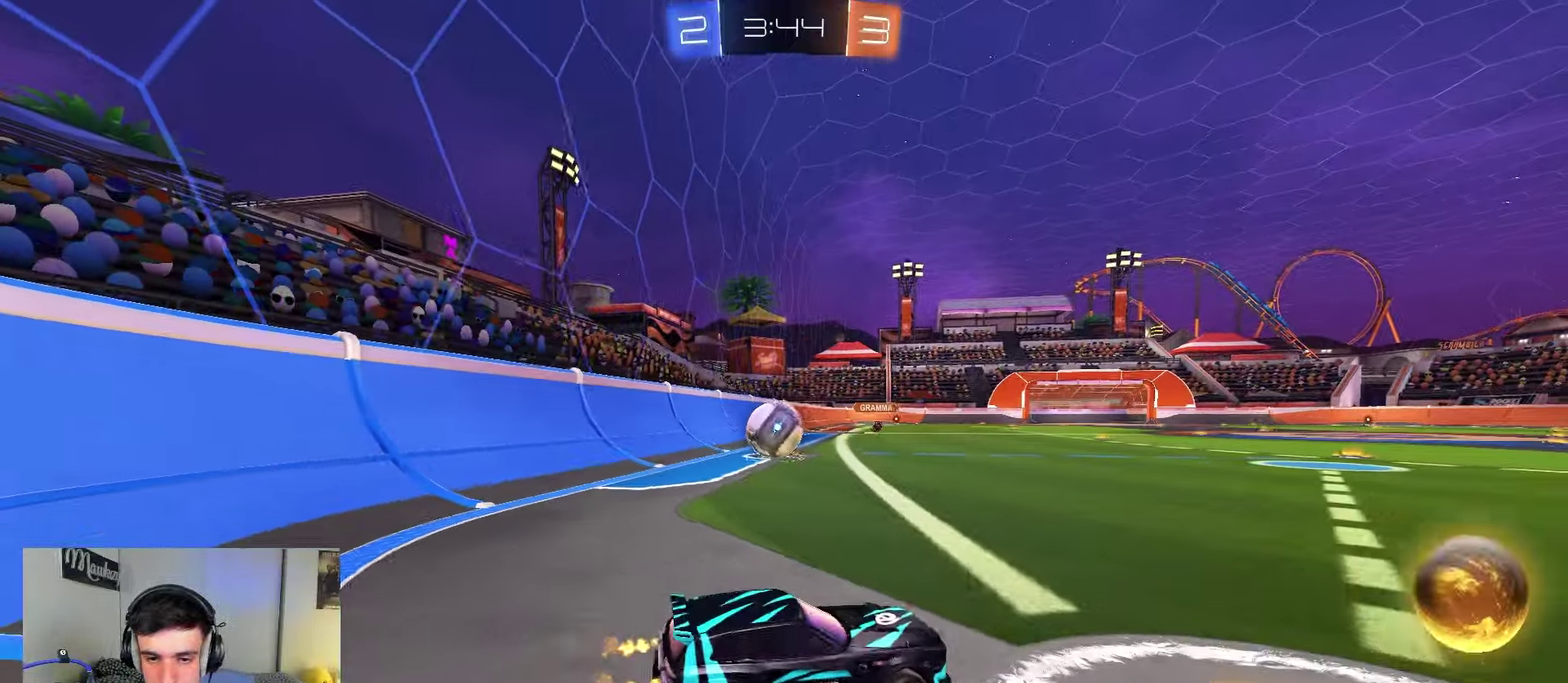
{"dt_ms": 250, "buttons": ["R2"], "left_stick": "left", "right_stick": "center", "events": []}
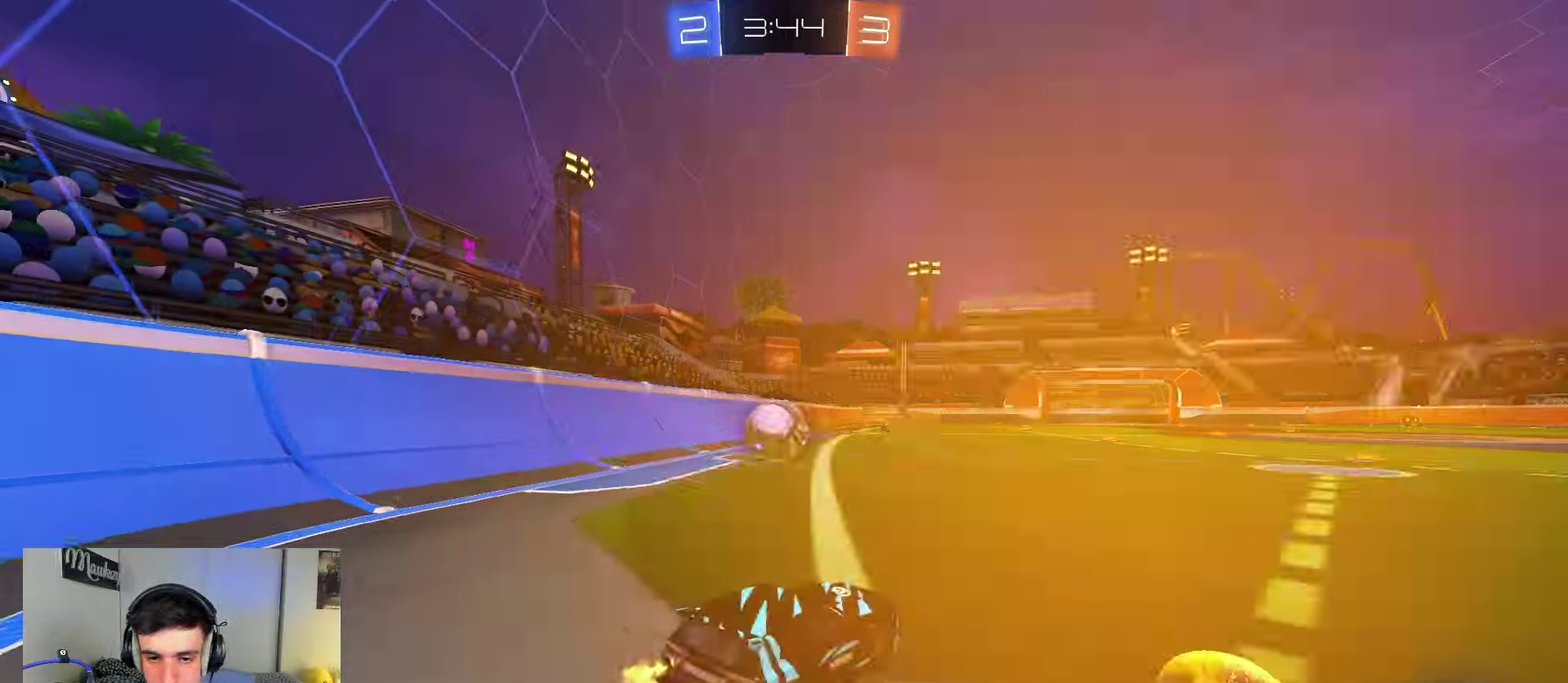
{"dt_ms": 650, "buttons": ["Y", "R2"], "left_stick": "center", "right_stick": "center", "events": [[167, "B", "down"], [217, "left_stick", "center"], [333, "left_stick", "right"], [383, "left_stick", "center"], [417, "B", "up"], [517, "left_stick", "right"], [633, "Y", "down"], [650, "left_stick", "center"]]}
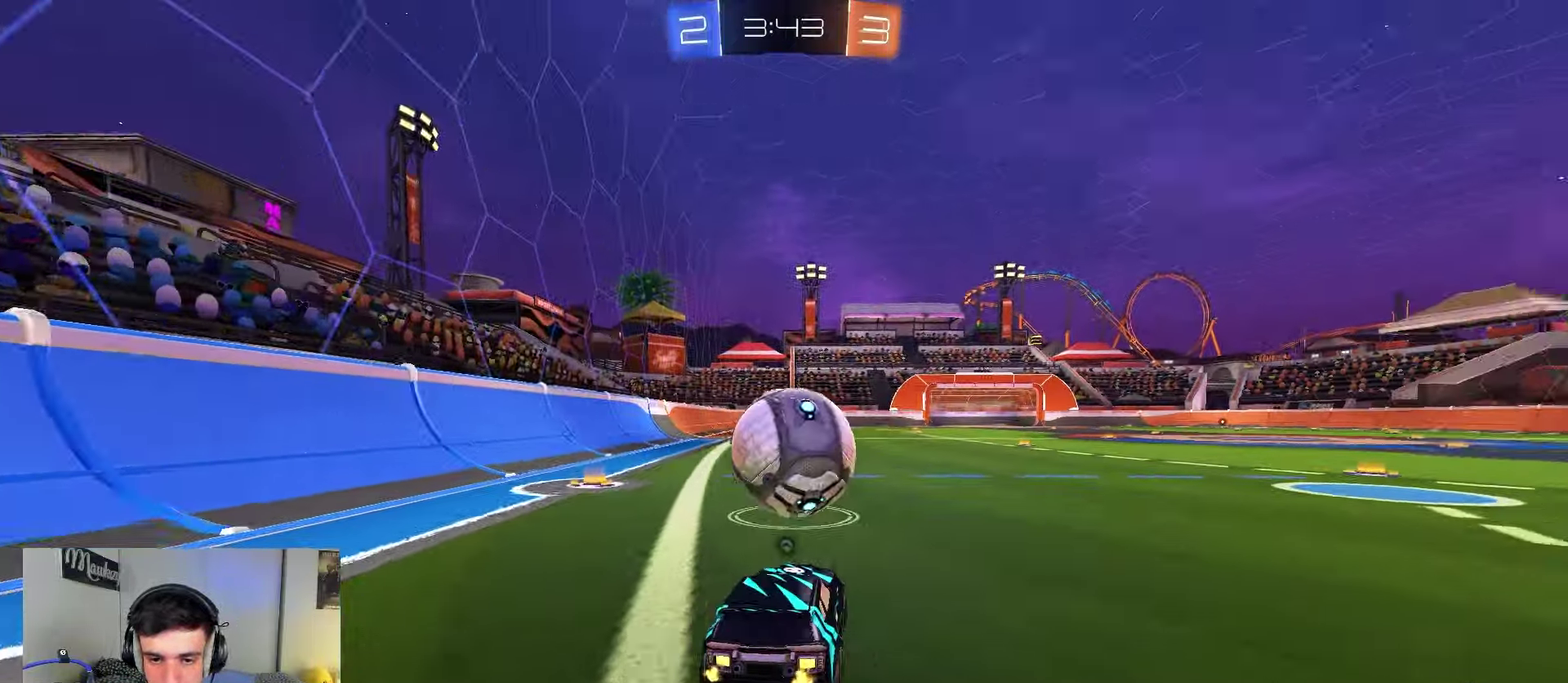
{"dt_ms": 350, "buttons": ["B", "R2"], "left_stick": "center", "right_stick": "center", "events": [[67, "B", "down"], [83, "Y", "up"], [133, "left_stick", "right"], [283, "left_stick", "center"]]}
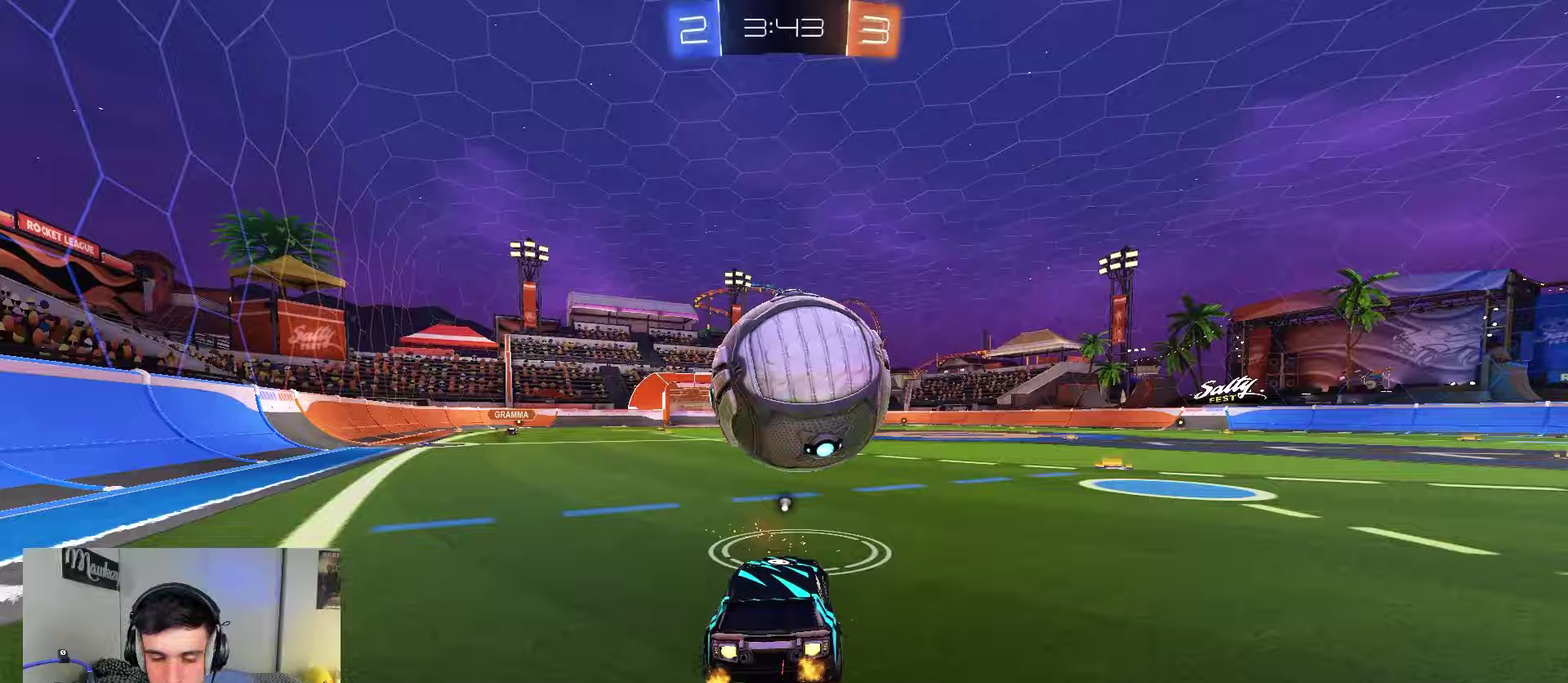
{"dt_ms": 500, "buttons": ["B", "R2"], "left_stick": "center", "right_stick": "center", "events": [[183, "left_stick", "right"], [233, "left_stick", "center"]]}
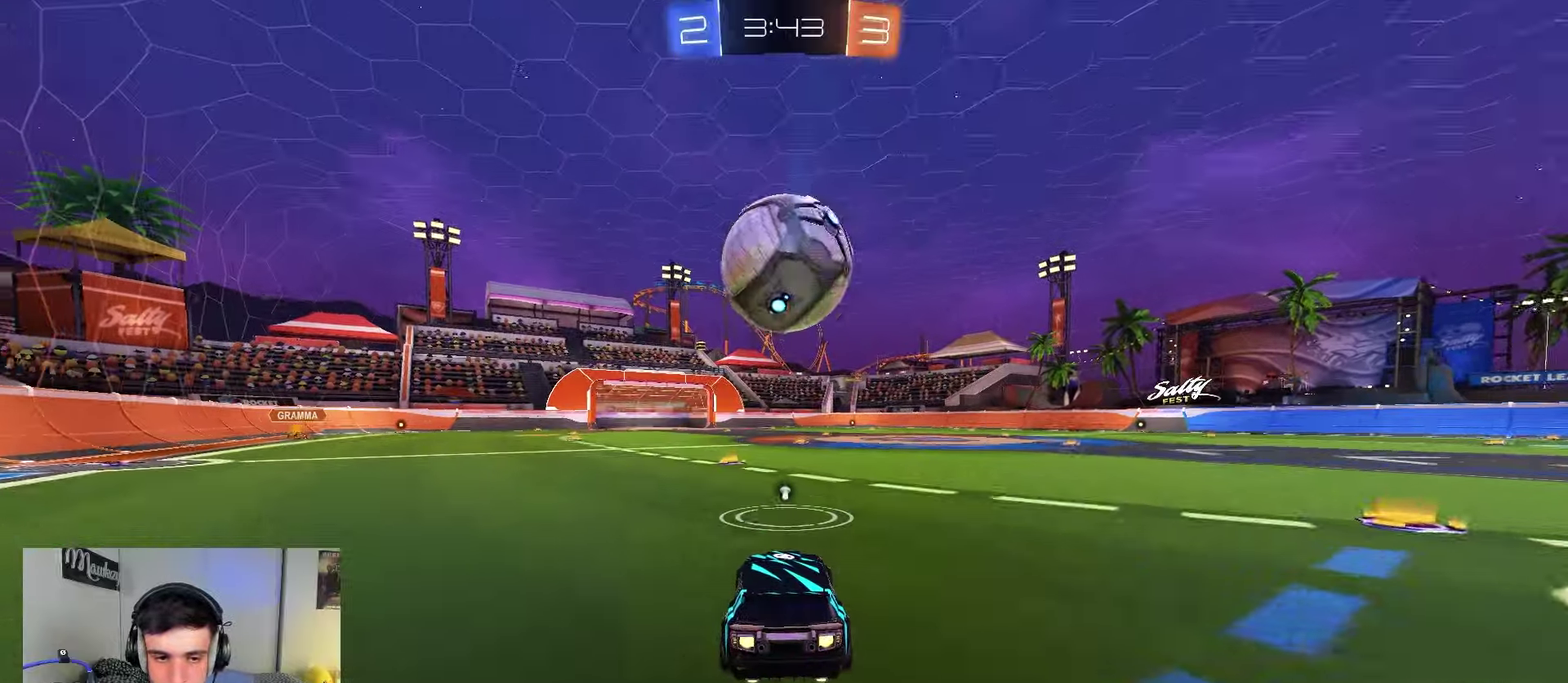
{"dt_ms": 500, "buttons": ["R2"], "left_stick": "center", "right_stick": "center", "events": [[467, "B", "up"]]}
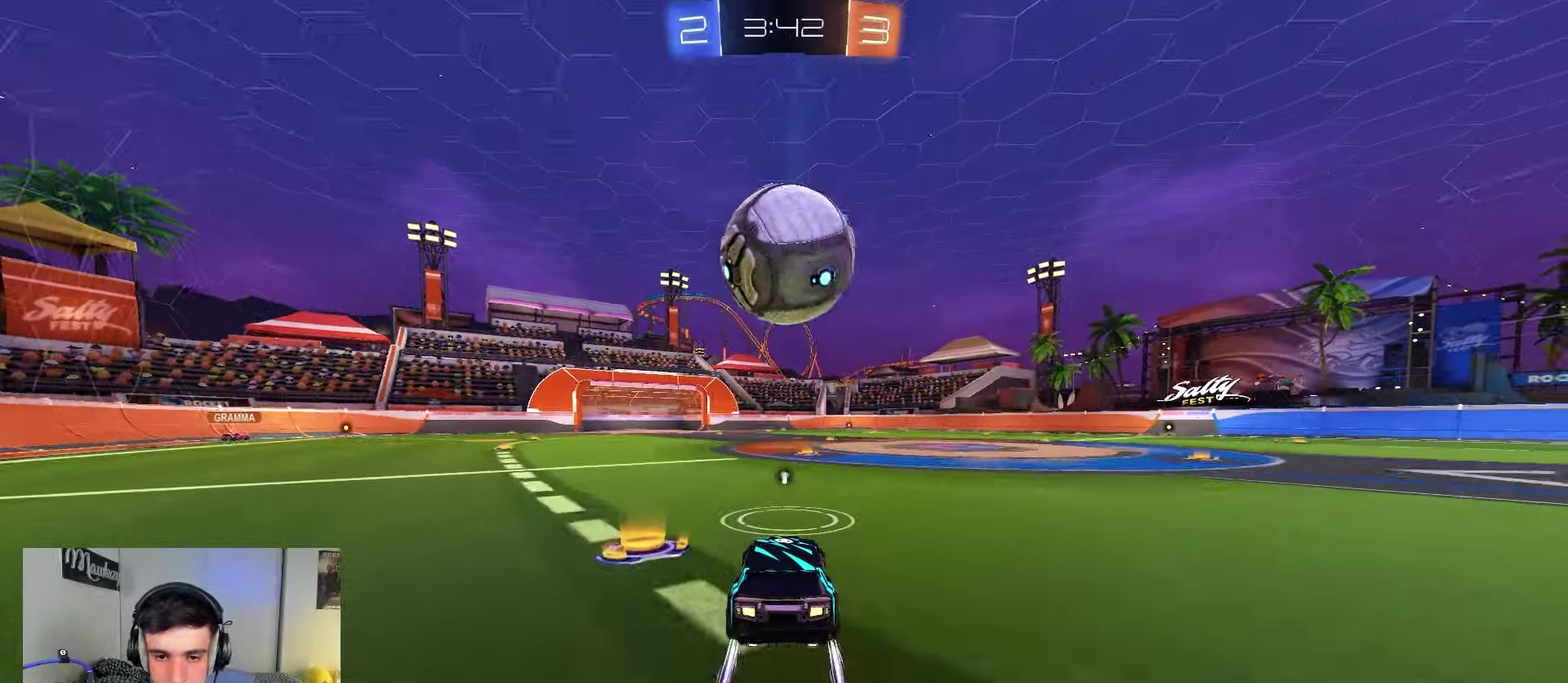
{"dt_ms": 450, "buttons": ["Y", "R2"], "left_stick": "right", "right_stick": "center", "events": [[283, "left_stick", "right"], [350, "R2", "up"], [400, "R2", "down"], [417, "Y", "down"]]}
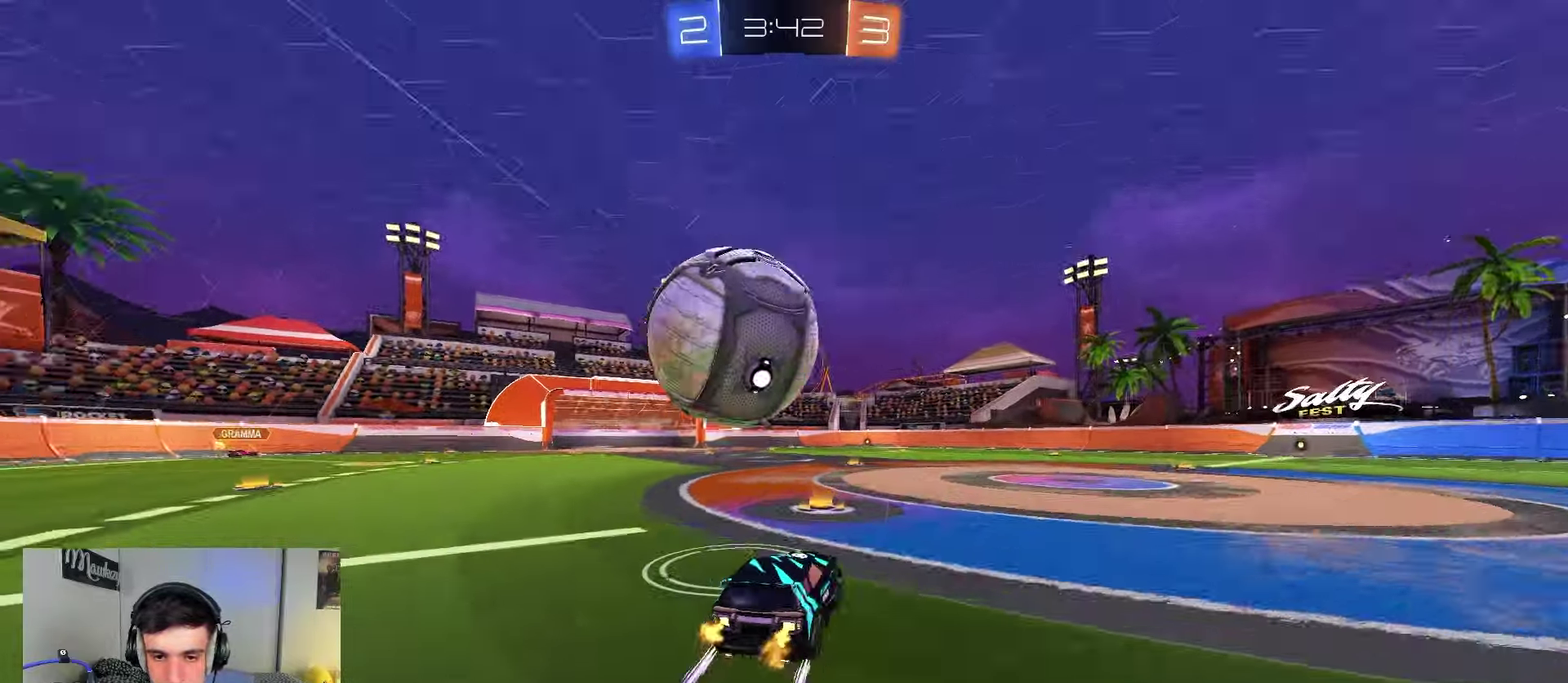
{"dt_ms": 550, "buttons": ["R2"], "left_stick": "left", "right_stick": "center", "events": [[67, "Y", "up"], [83, "R2", "up"], [300, "left_stick", "center"], [400, "left_stick", "left"], [533, "R2", "down"]]}
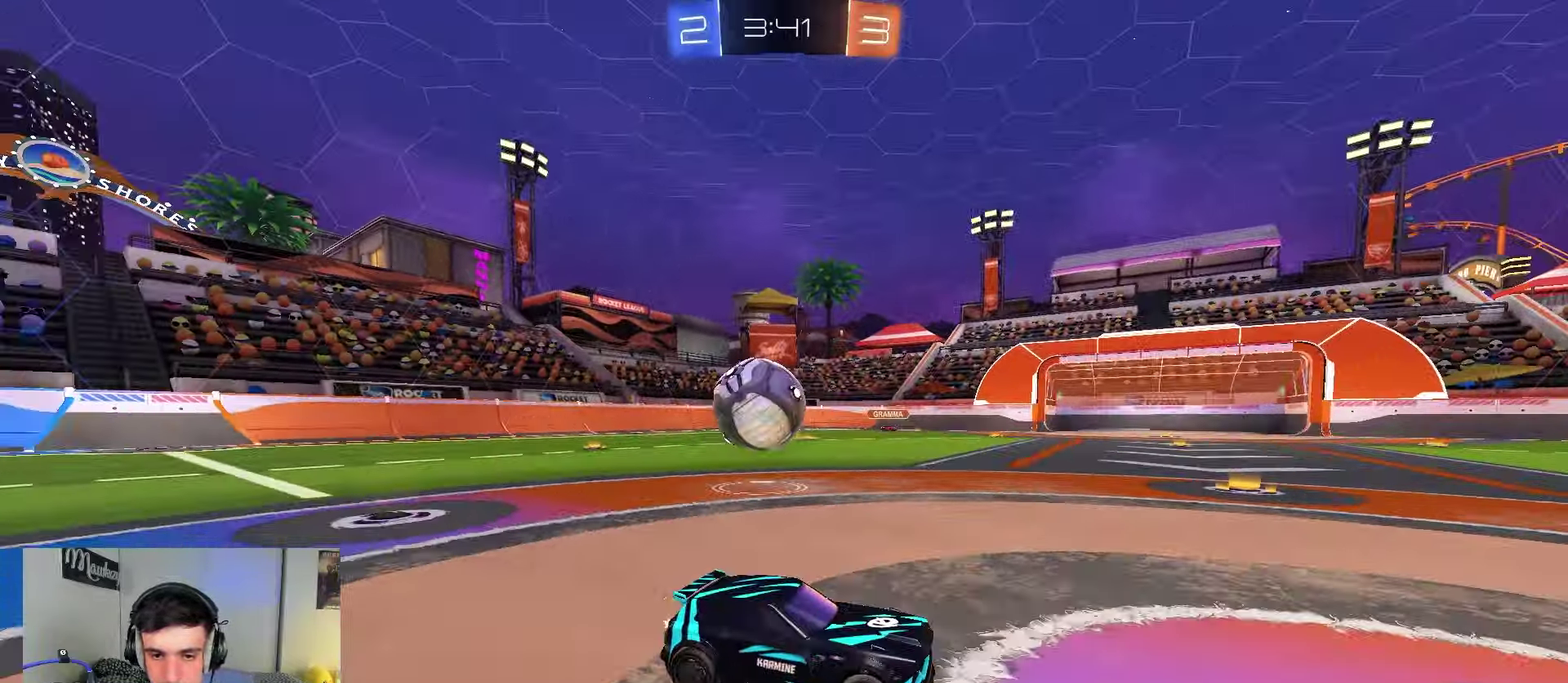
{"dt_ms": 350, "buttons": ["R2"], "left_stick": "left", "right_stick": "center", "events": []}
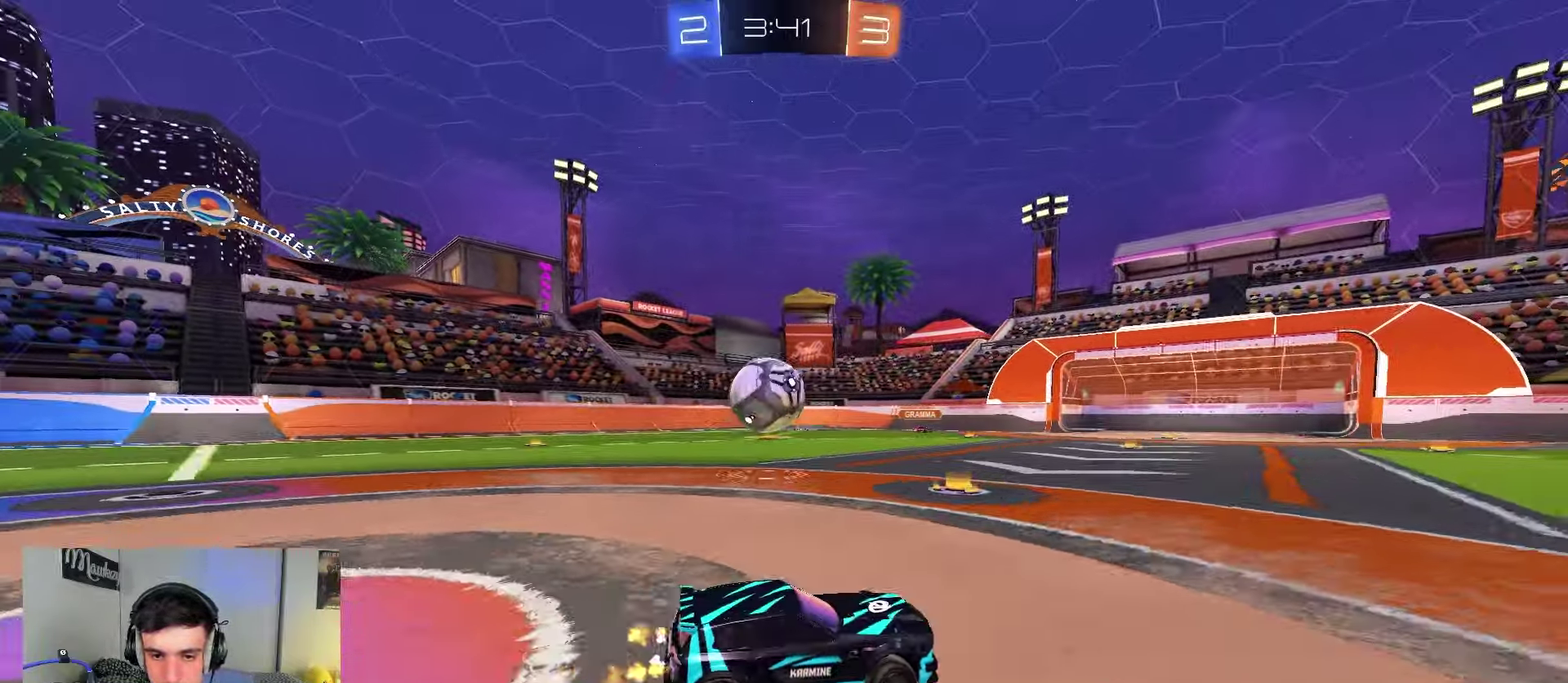
{"dt_ms": 800, "buttons": [], "left_stick": "center", "right_stick": "center", "events": [[183, "B", "down"], [350, "left_stick", "center"], [517, "B", "up"], [550, "left_stick", "right"], [667, "R2", "up"], [700, "L2", "down"], [700, "left_stick", "left"], [750, "left_stick", "center"], [800, "L2", "up"]]}
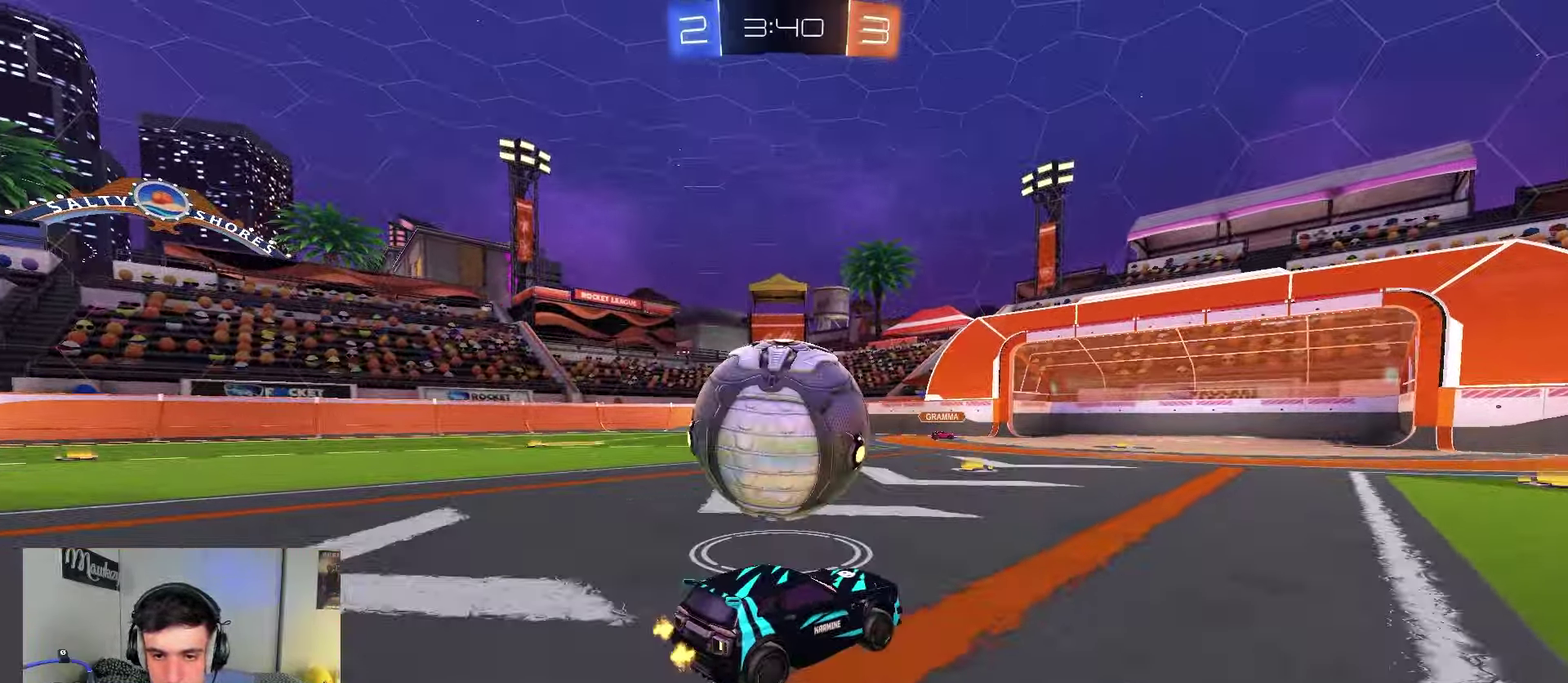
{"dt_ms": 350, "buttons": [], "left_stick": "center", "right_stick": "center", "events": [[17, "R2", "down"], [83, "left_stick", "left"], [133, "left_stick", "center"], [167, "R2", "up"], [183, "left_stick", "right"], [317, "left_stick", "center"]]}
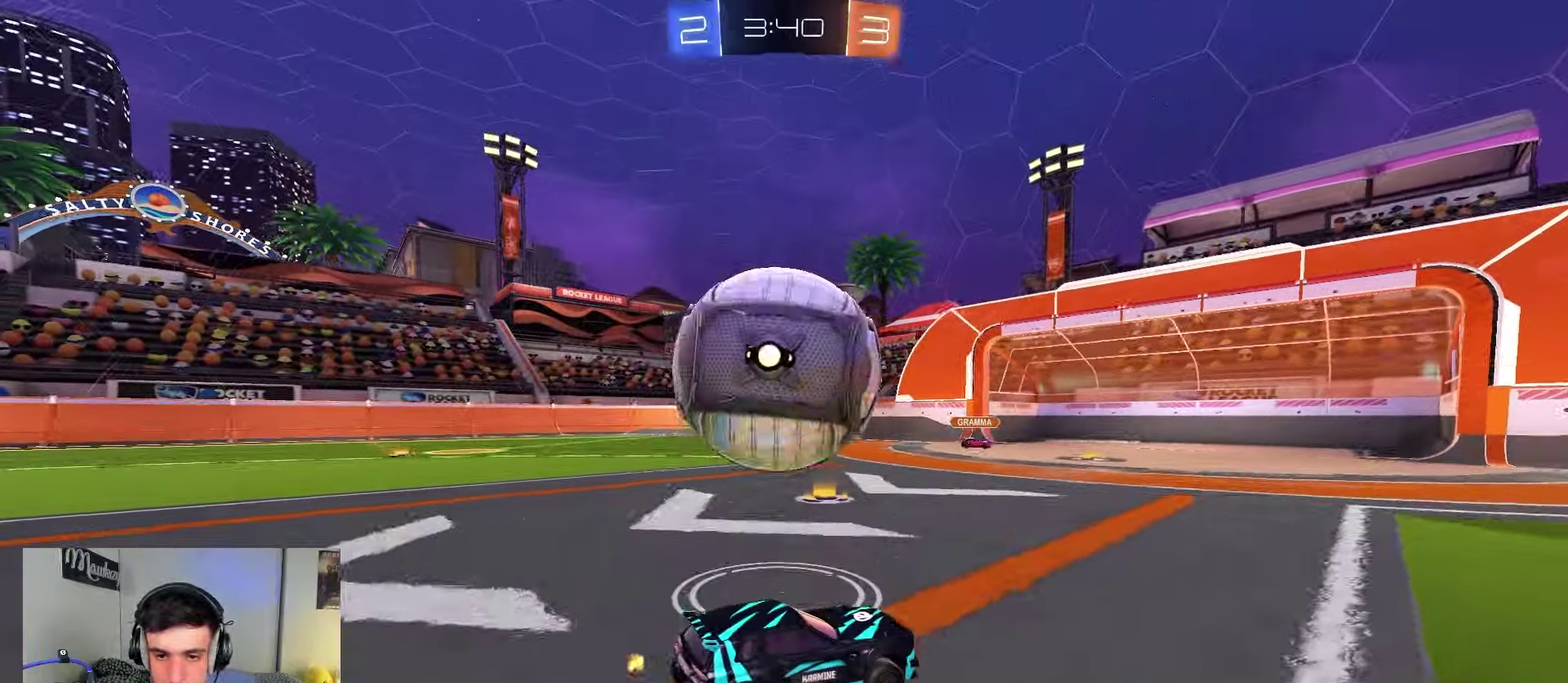
{"dt_ms": 550, "buttons": ["R2"], "left_stick": "center", "right_stick": "center", "events": [[33, "R2", "down"], [200, "left_stick", "left"], [283, "B", "down"], [500, "left_stick", "center"], [533, "B", "up"]]}
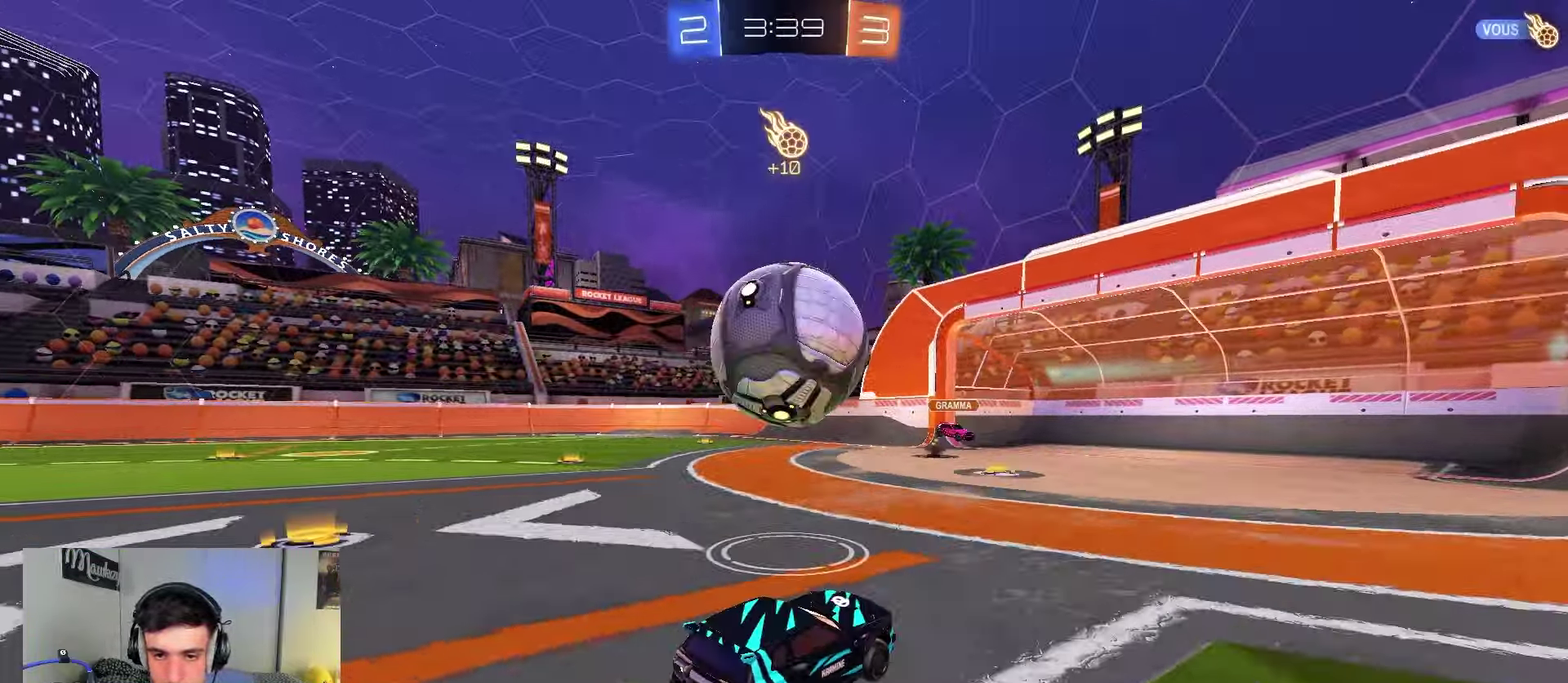
{"dt_ms": 450, "buttons": ["A", "B", "R2", "L3"], "left_stick": "up-left", "right_stick": "center", "events": [[50, "left_stick", "right"], [67, "L2", "down"], [67, "R2", "up"], [117, "R2", "down"], [133, "L2", "up"], [167, "A", "down"], [283, "A", "up"], [283, "left_stick", "up-left"], [300, "R2", "up"], [333, "L2", "down"], [350, "R2", "down"], [367, "A", "down"], [383, "L2", "up"], [400, "L3", "down"], [417, "B", "down"]]}
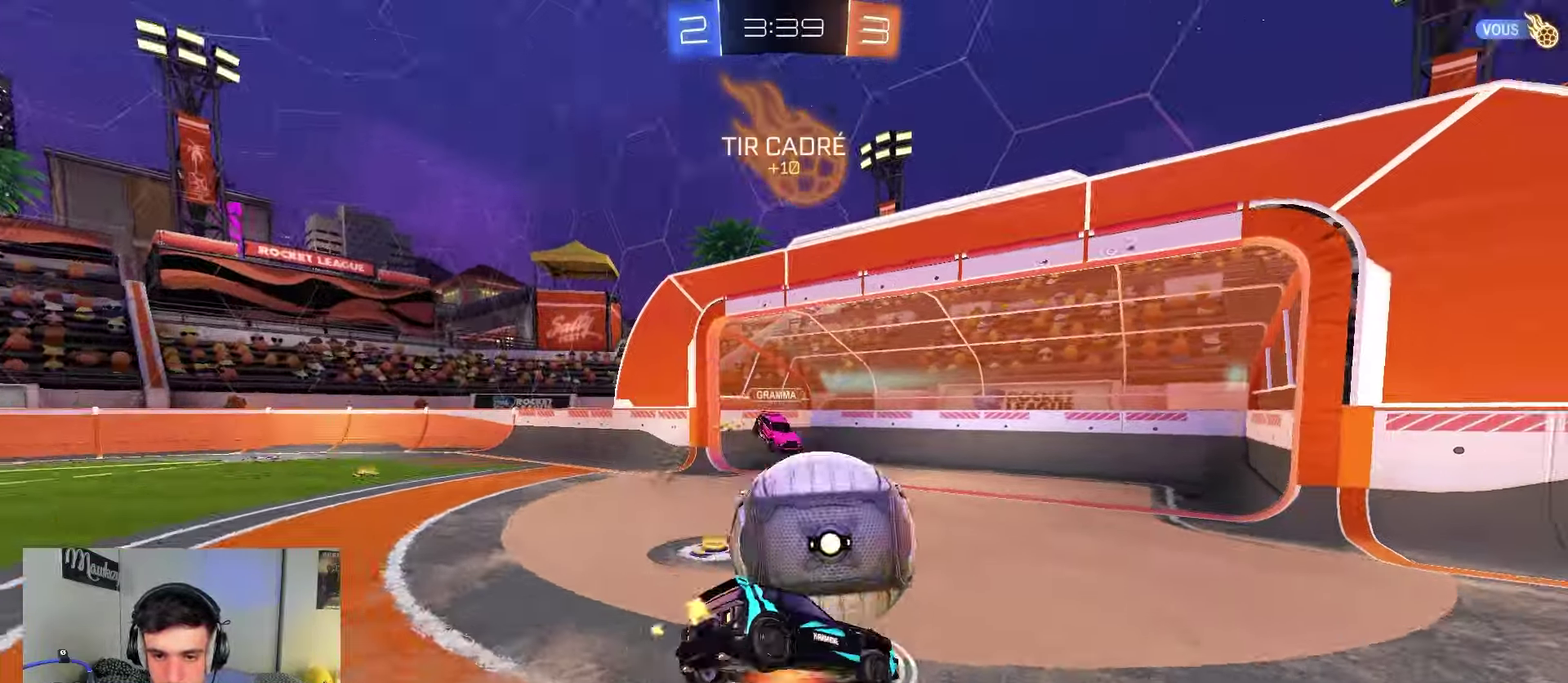
{"dt_ms": 350, "buttons": ["B"], "left_stick": "down", "right_stick": "center", "events": [[83, "A", "up"], [100, "left_stick", "down-left"], [200, "L3", "up"], [283, "left_stick", "down"], [300, "R2", "up"]]}